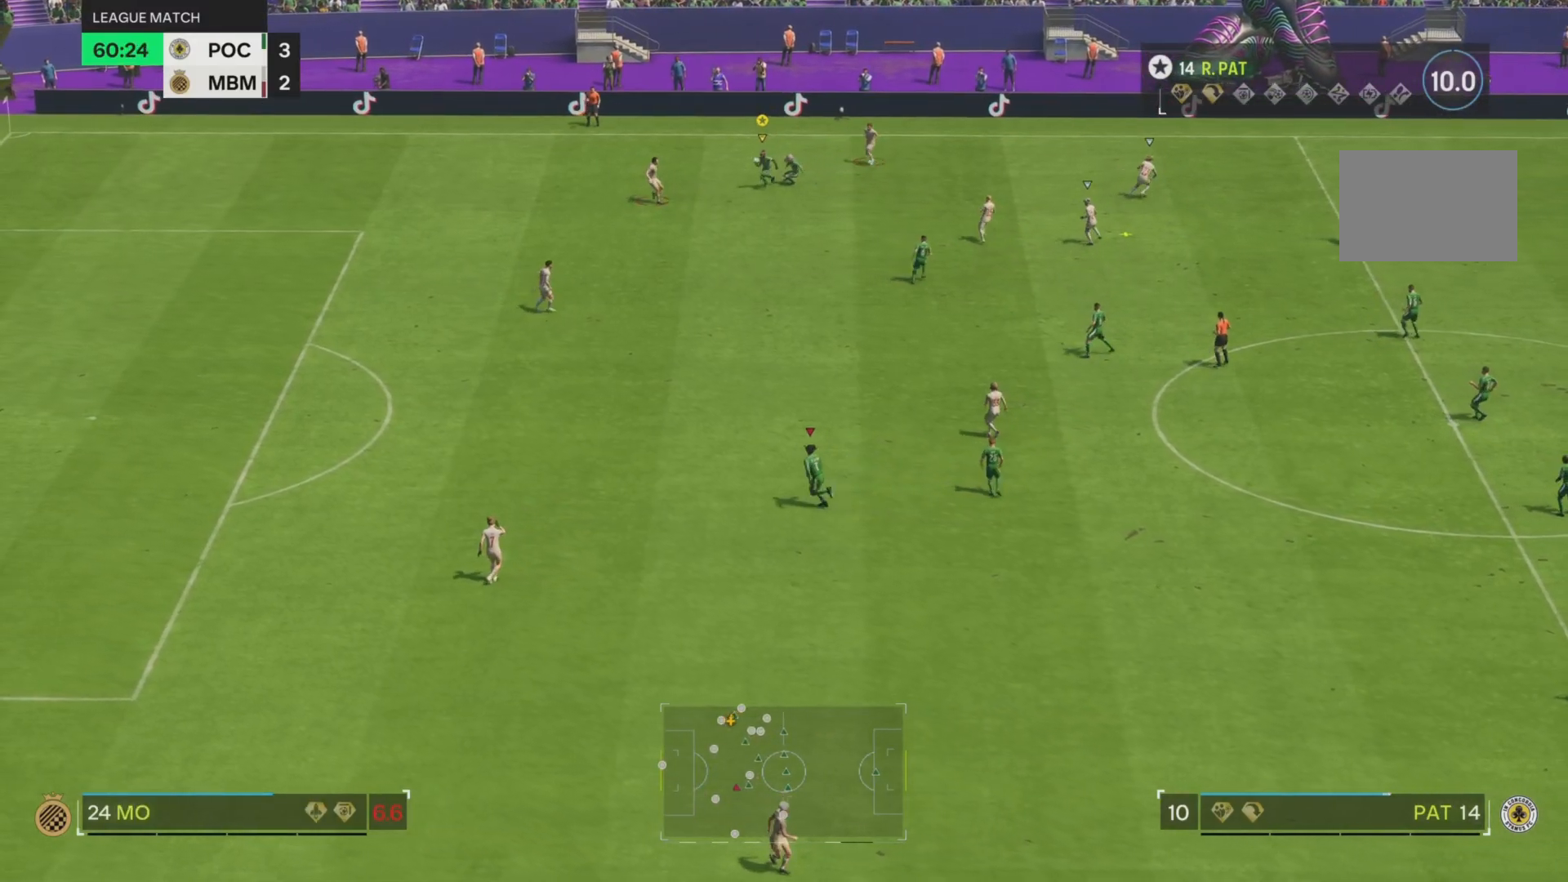
Gameplay with a controller (PlayStation layout); each line is a JSON object with the inputs held at the frame after it. "events" lists button and stick changes between this image and that frame as [ms after this image, input, new state], when the widget could be followed in between. Not read: L3 R1 R3.
{"buttons": [], "left_stick": "center", "right_stick": "center", "events": [[284, "R2", "up"], [334, "left_stick", "center"]]}
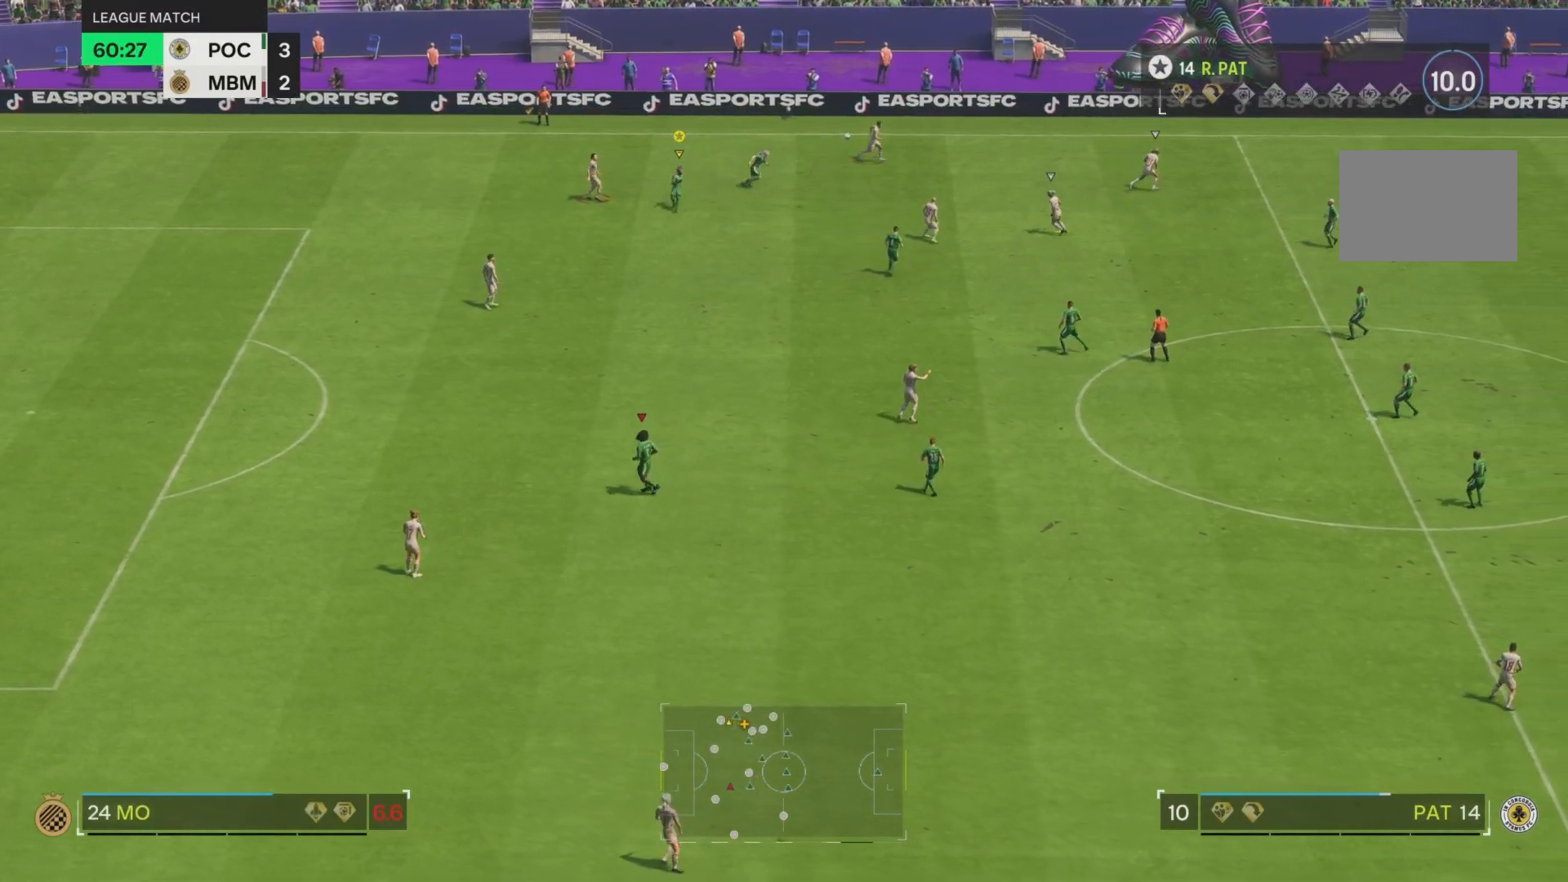
{"buttons": [], "left_stick": "right", "right_stick": "center", "events": [[183, "left_stick", "down-right"], [467, "left_stick", "right"]]}
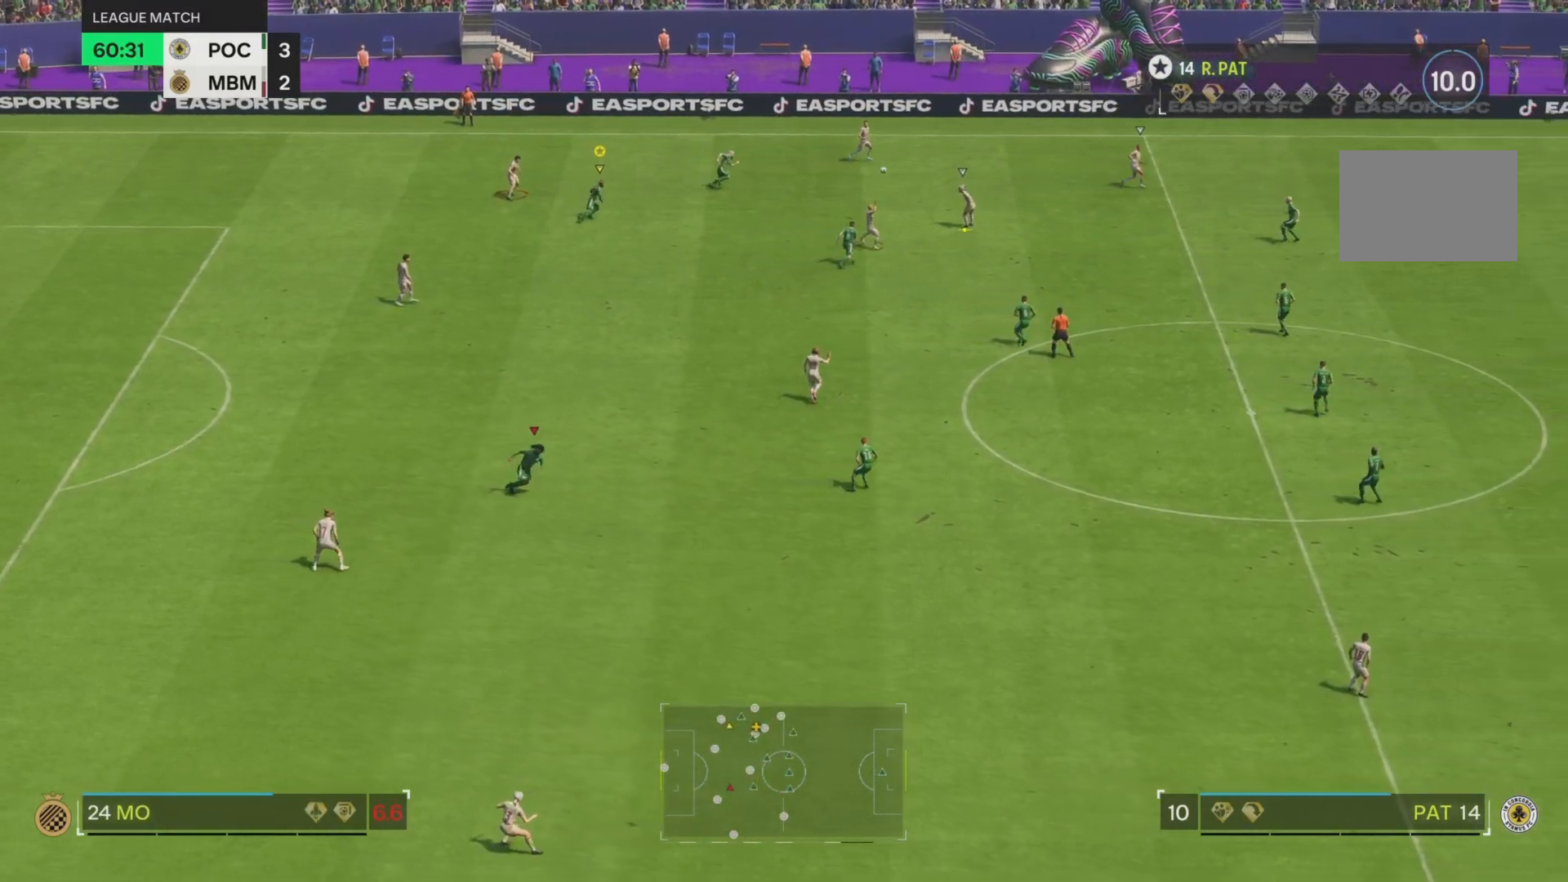
{"buttons": [], "left_stick": "right", "right_stick": "center", "events": []}
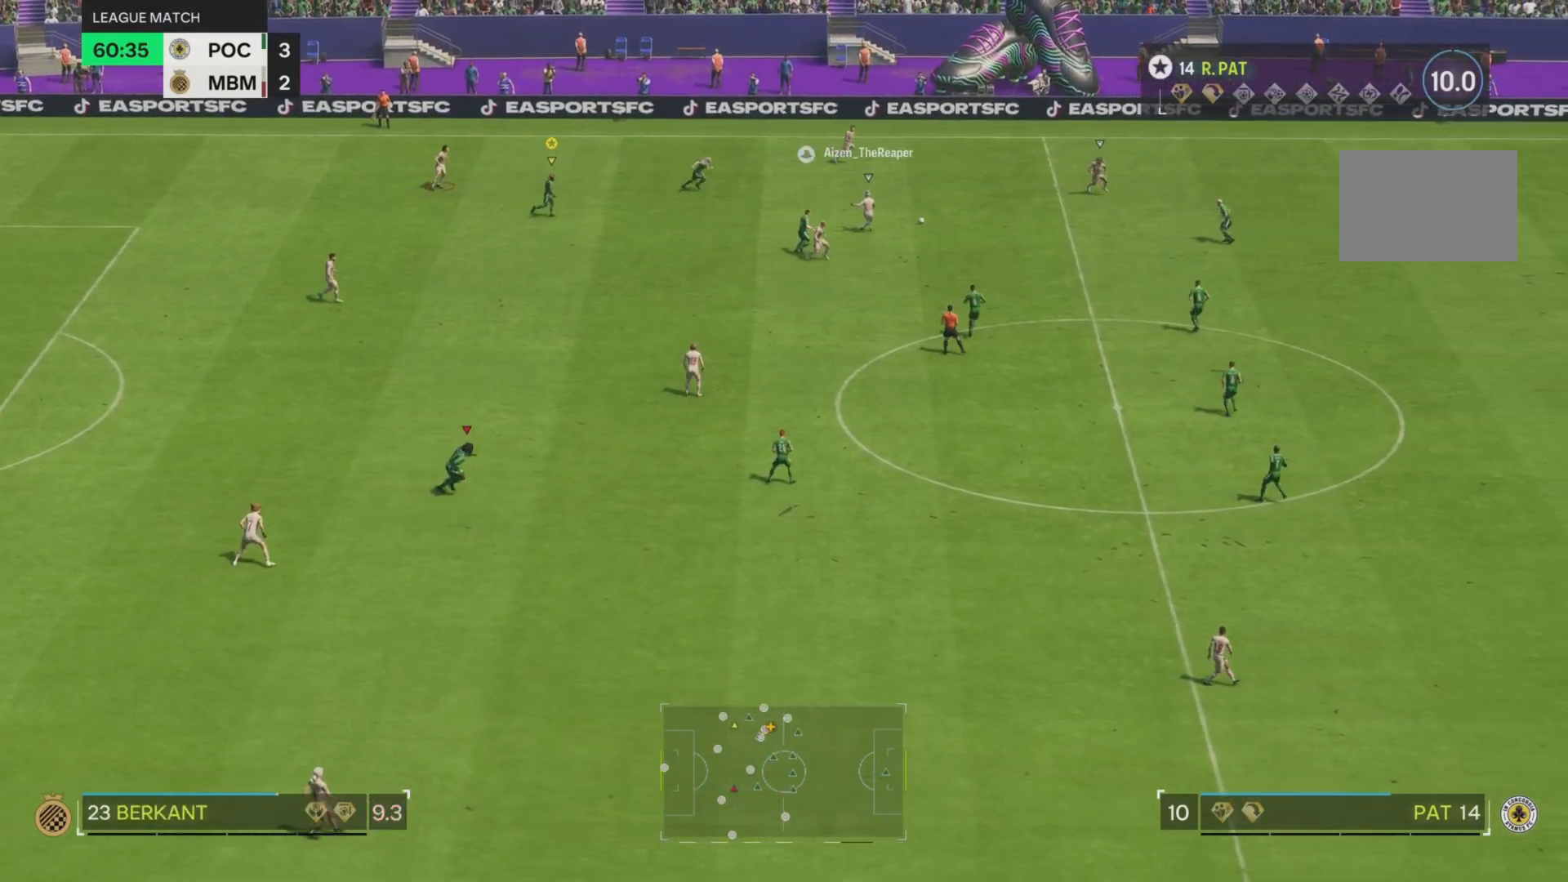
{"buttons": [], "left_stick": "right", "right_stick": "center", "events": []}
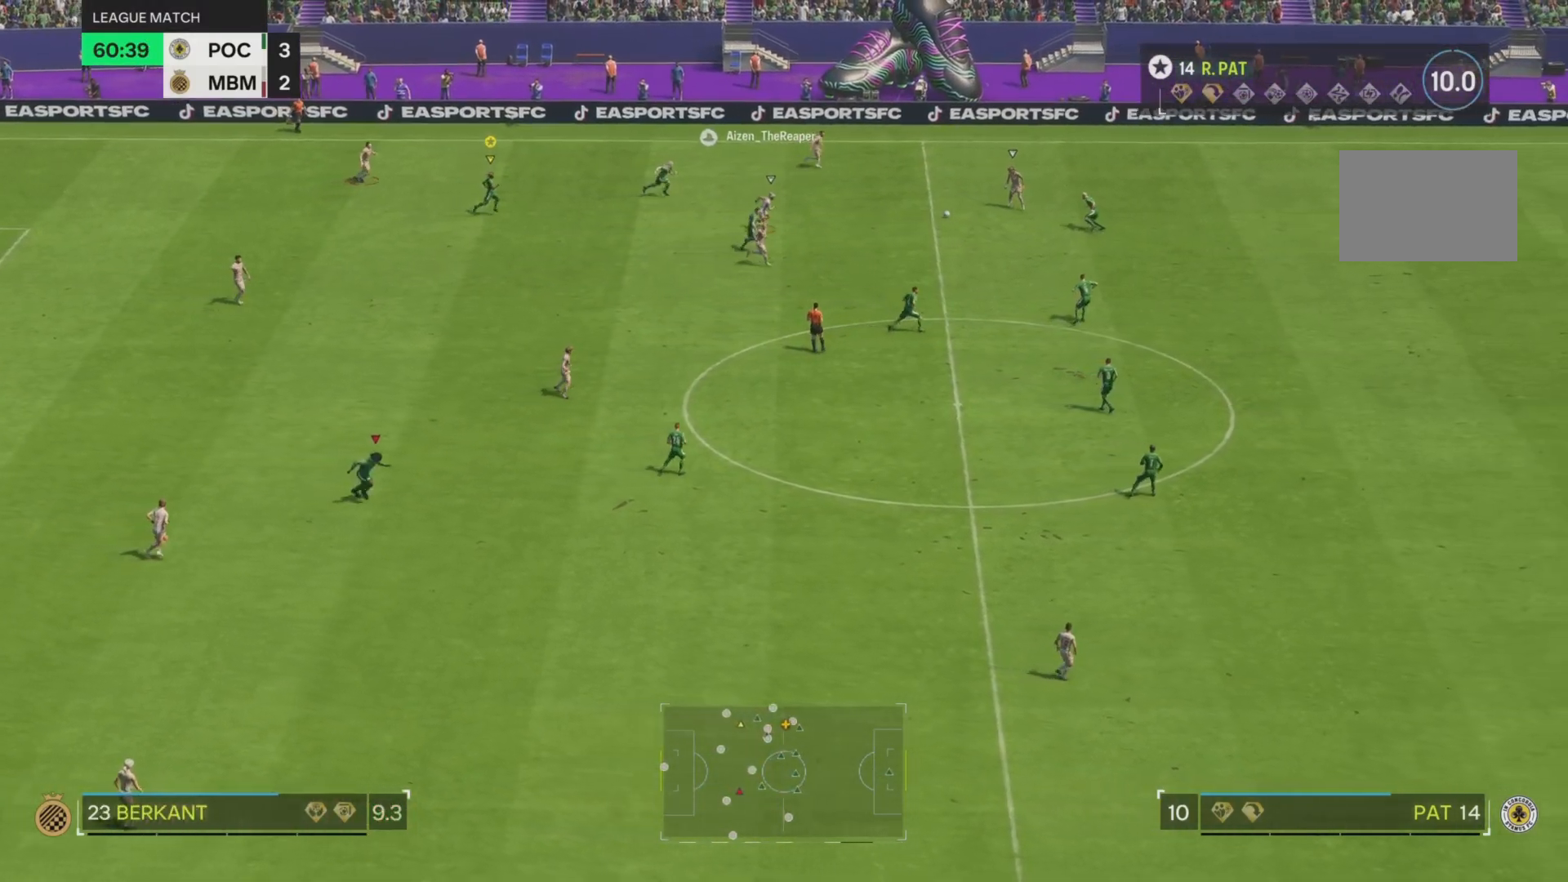
{"buttons": [], "left_stick": "right", "right_stick": "center", "events": []}
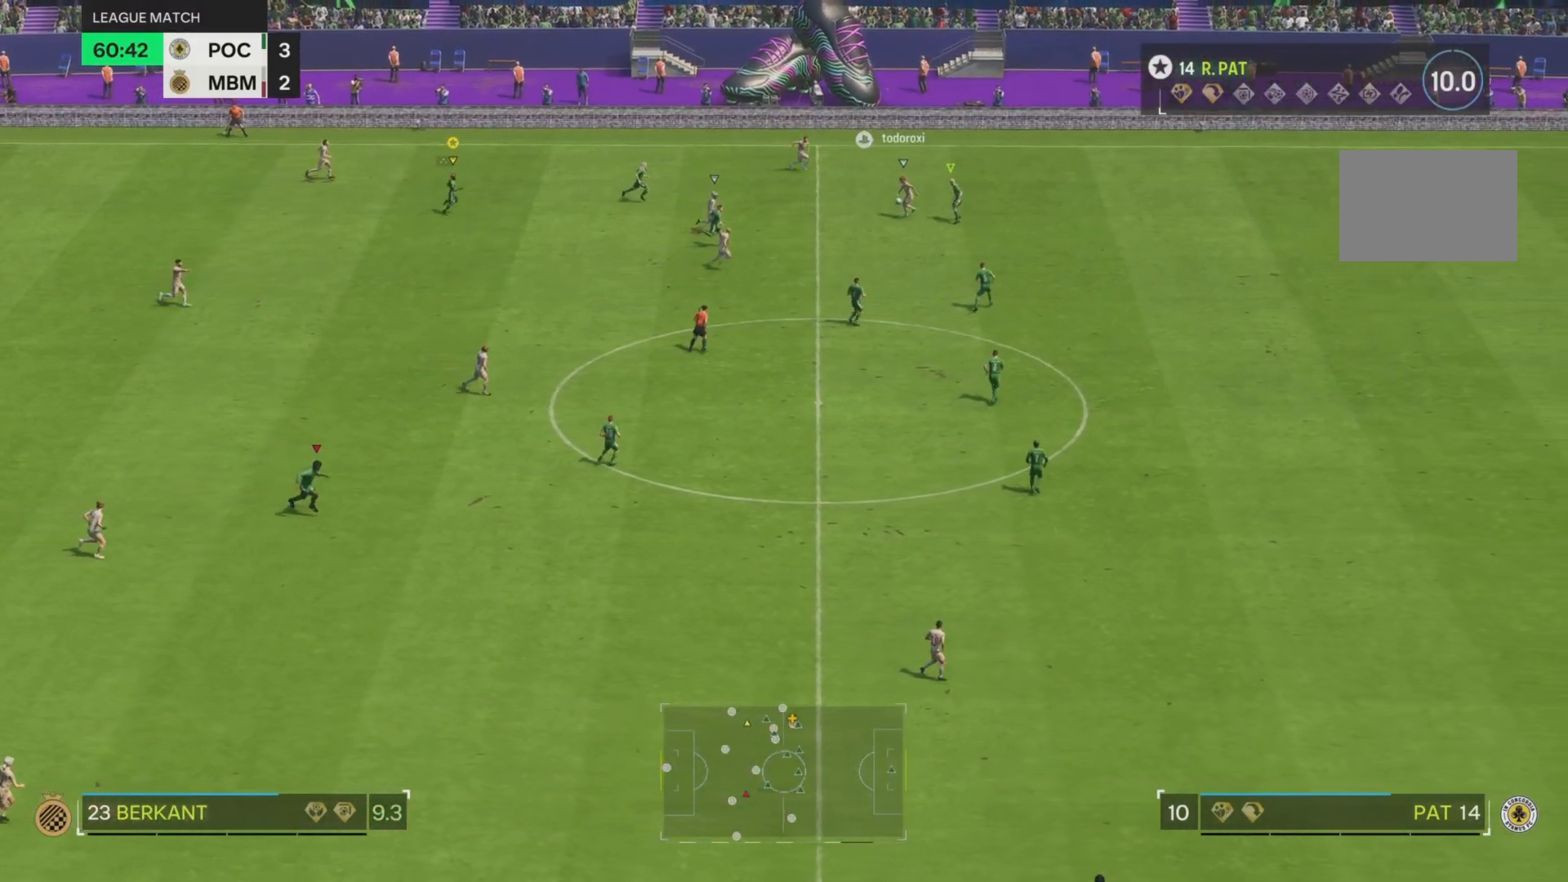
{"buttons": [], "left_stick": "center", "right_stick": "center", "events": [[350, "left_stick", "center"]]}
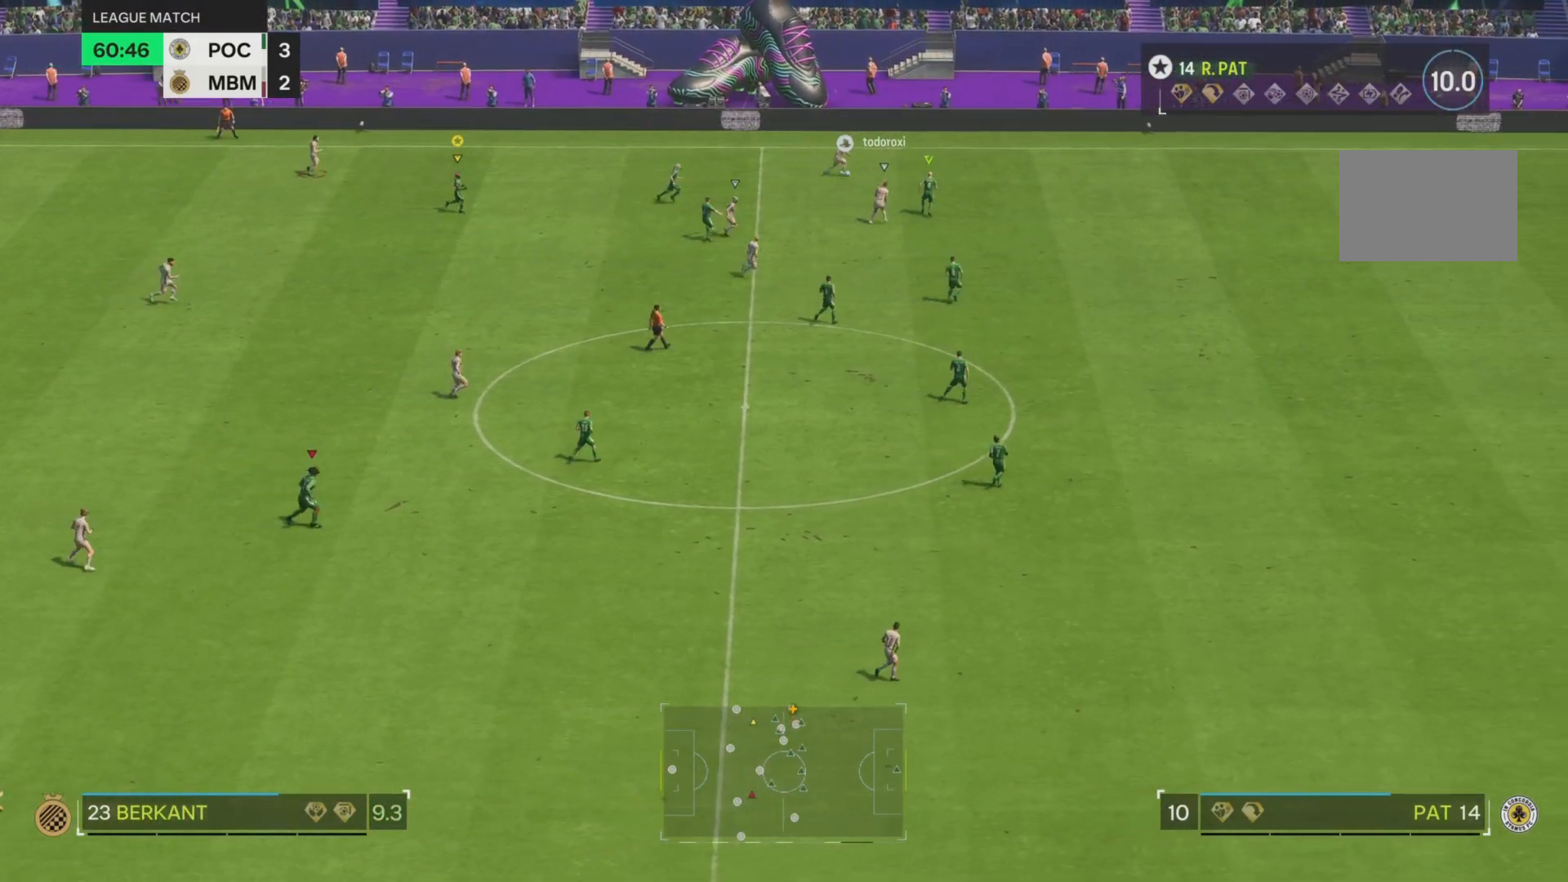
{"buttons": [], "left_stick": "right", "right_stick": "center", "events": [[167, "left_stick", "right"]]}
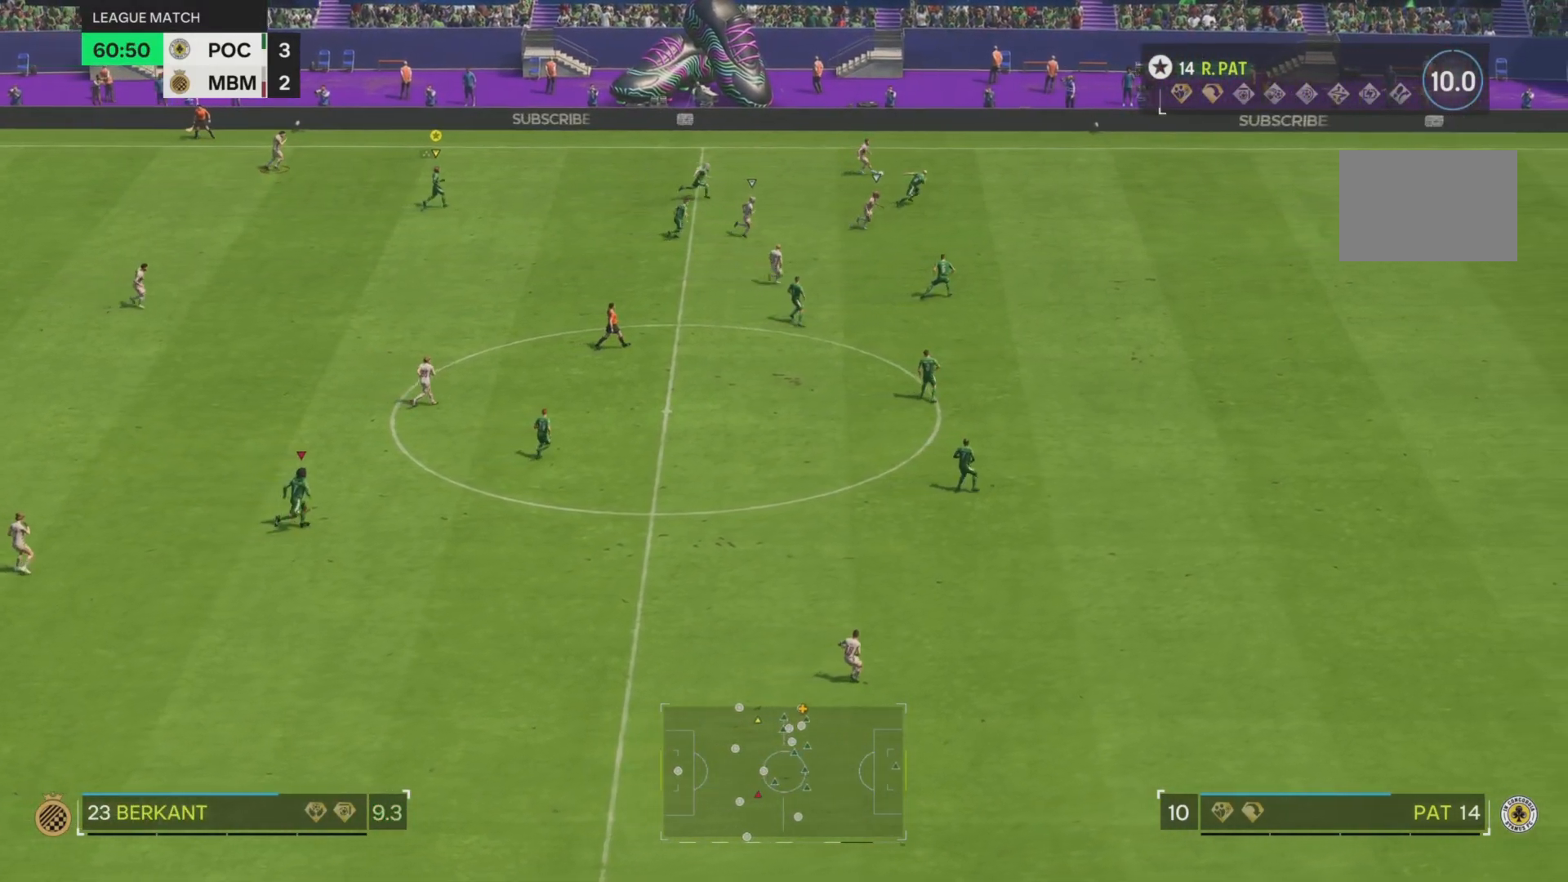
{"buttons": [], "left_stick": "right", "right_stick": "center", "events": []}